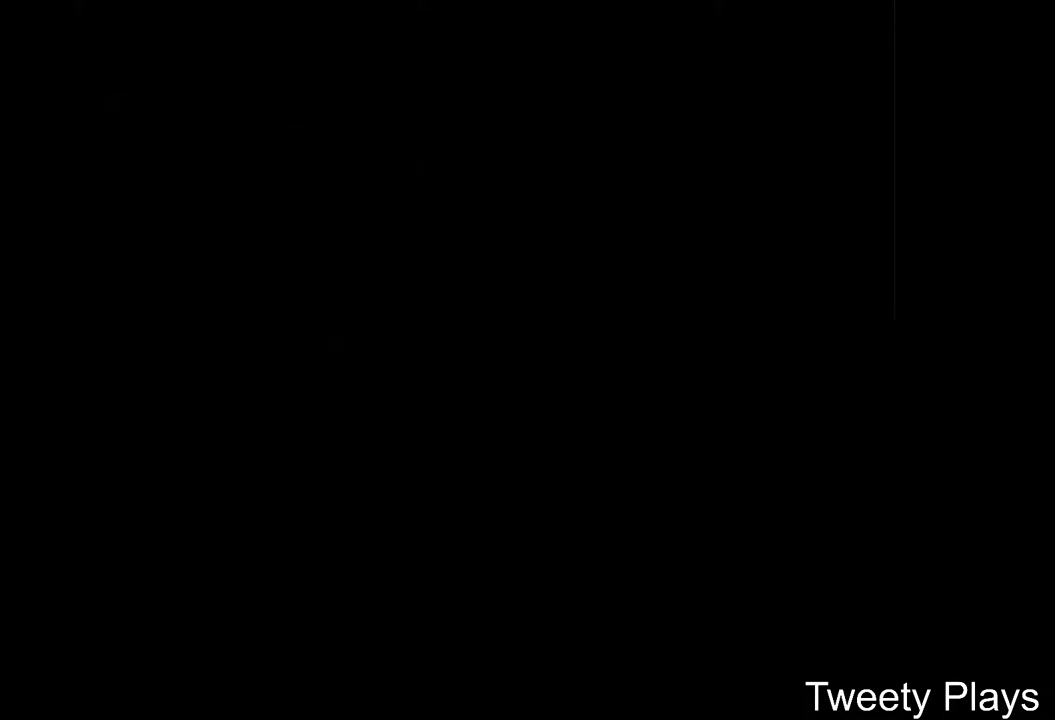
Gameplay with a controller (Xbox layout); each line is a JSON object with the inputs held at the frame after it. "events" lists button and stick changes between this image and that frame as [ms after this image, input, new state], when the widget could be followed in between. Not read: left_stick right_stick.
{"buttons": [], "events": []}
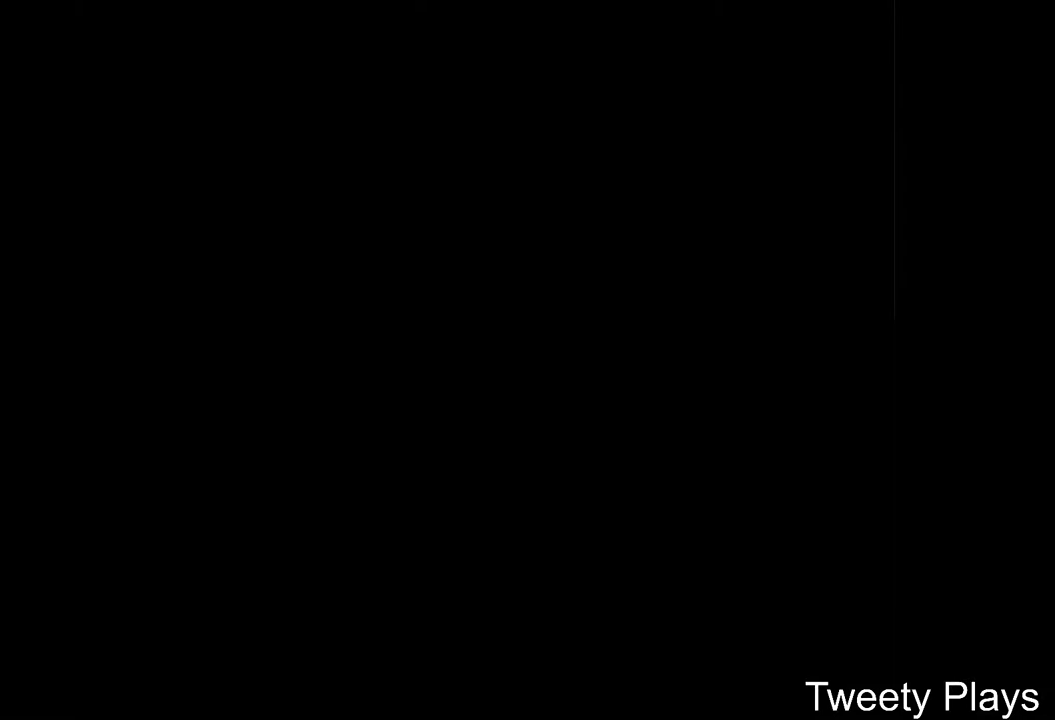
{"buttons": [], "events": []}
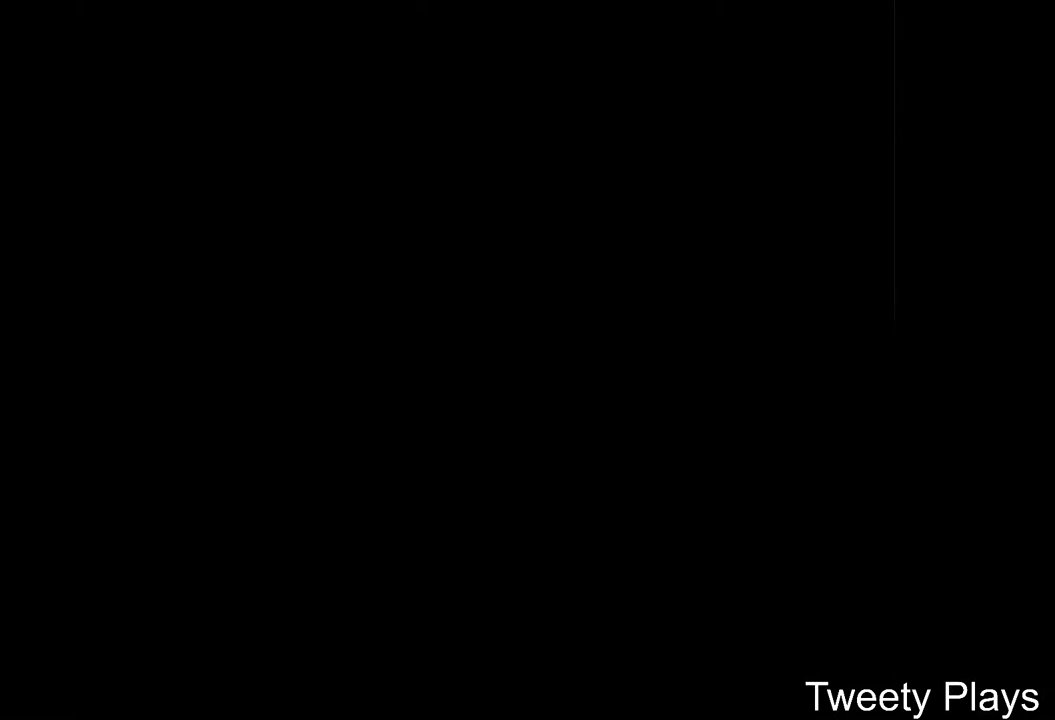
{"buttons": [], "events": []}
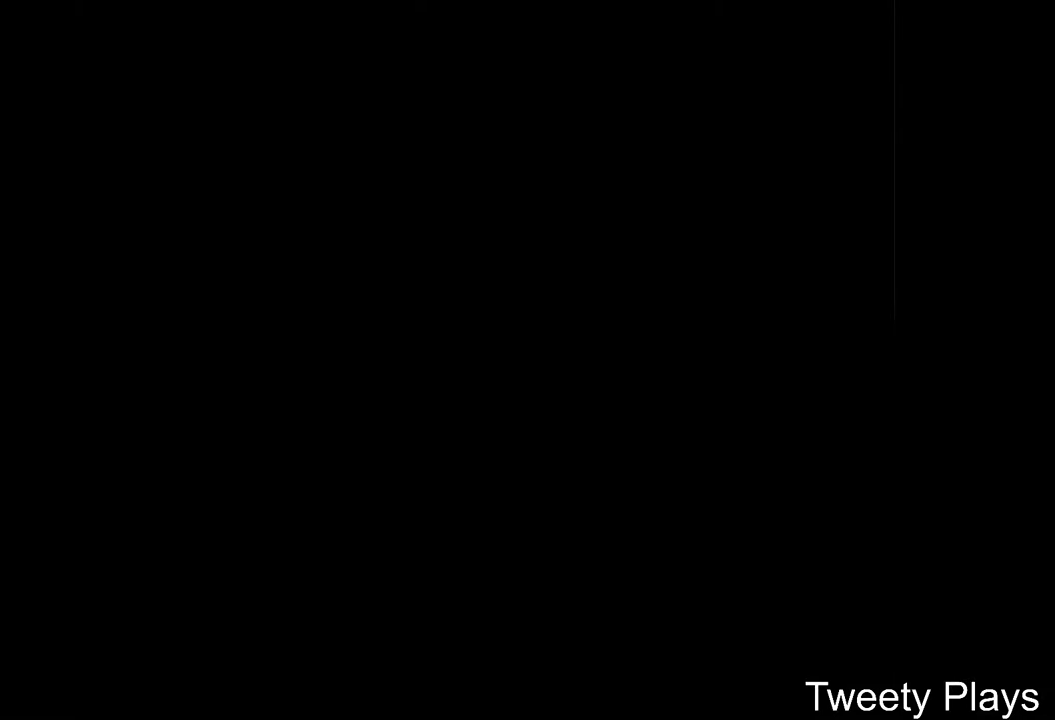
{"buttons": ["A"], "events": [[417, "A", "down"]]}
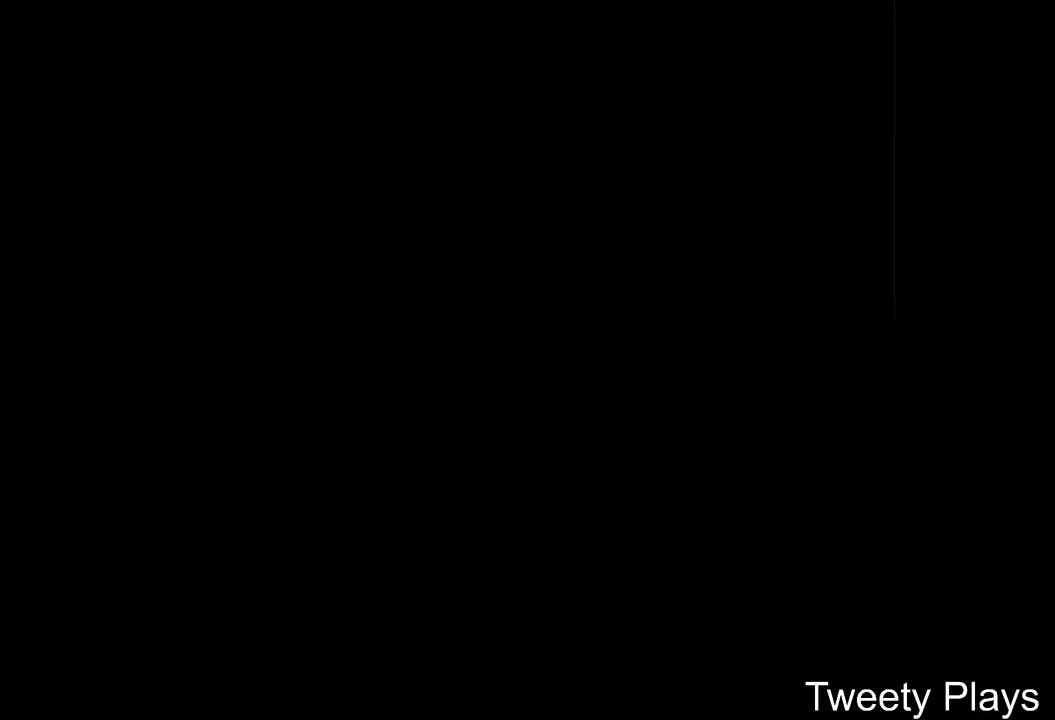
{"buttons": ["A", "R2"], "events": [[183, "A", "up"], [317, "X", "down"], [367, "A", "down"], [400, "R2", "down"], [500, "X", "up"]]}
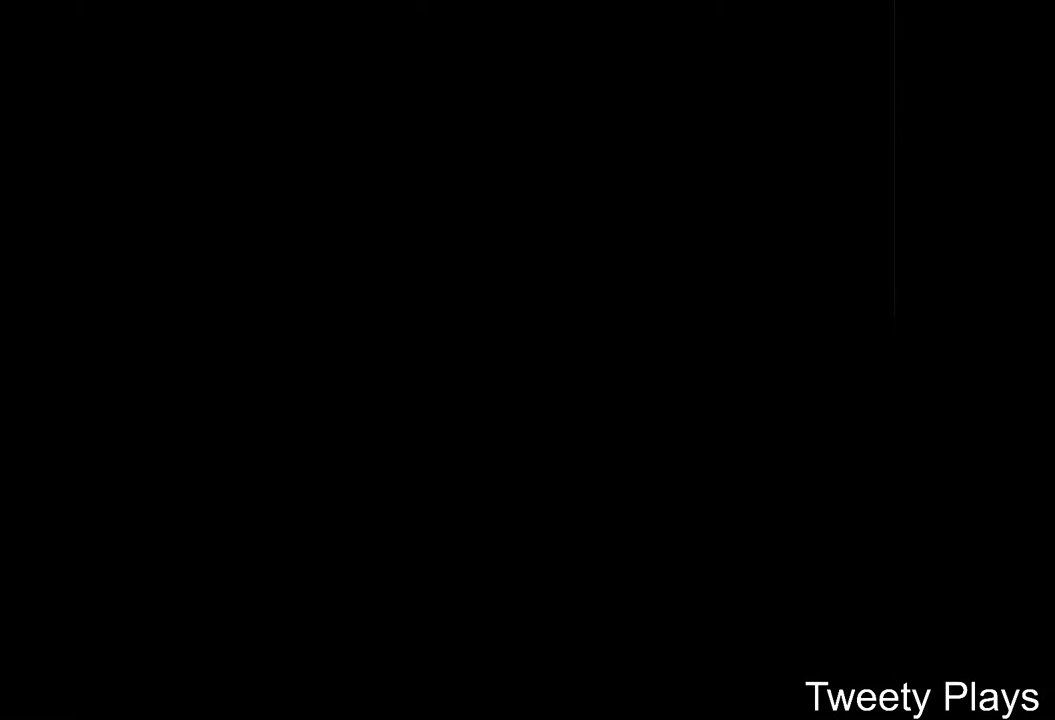
{"buttons": [], "events": [[50, "L2", "down"], [150, "A", "up"], [200, "R2", "up"], [350, "L2", "up"]]}
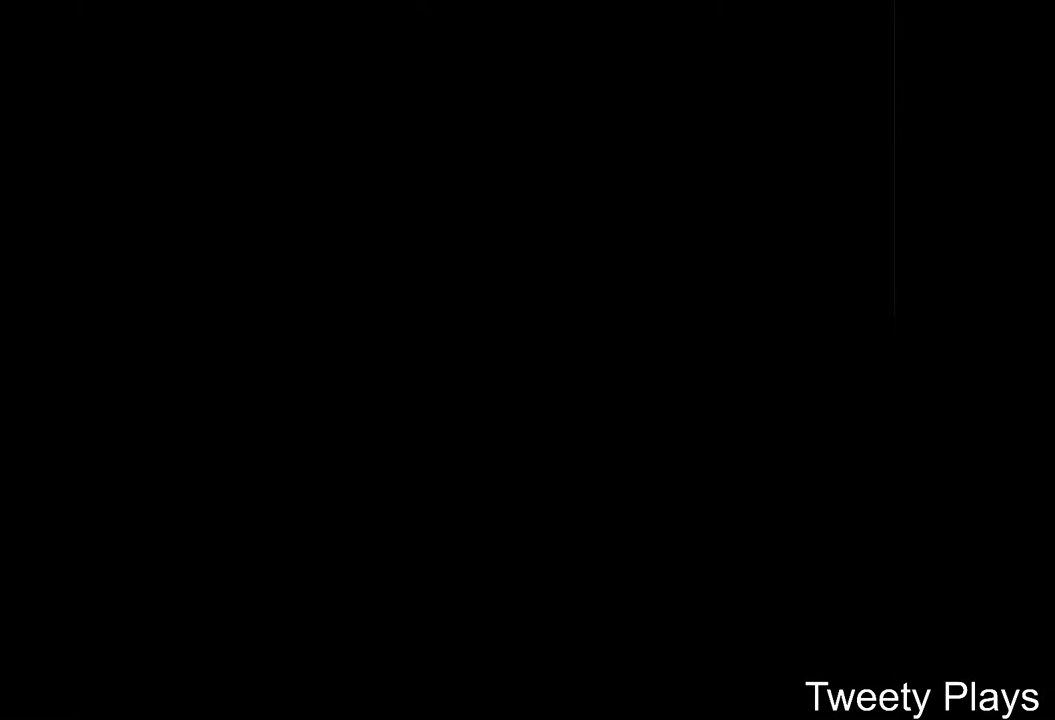
{"buttons": [], "events": [[117, "DPAD_DOWN", "down"], [217, "DPAD_DOWN", "up"], [267, "DPAD_DOWN", "down"], [383, "DPAD_DOWN", "up"]]}
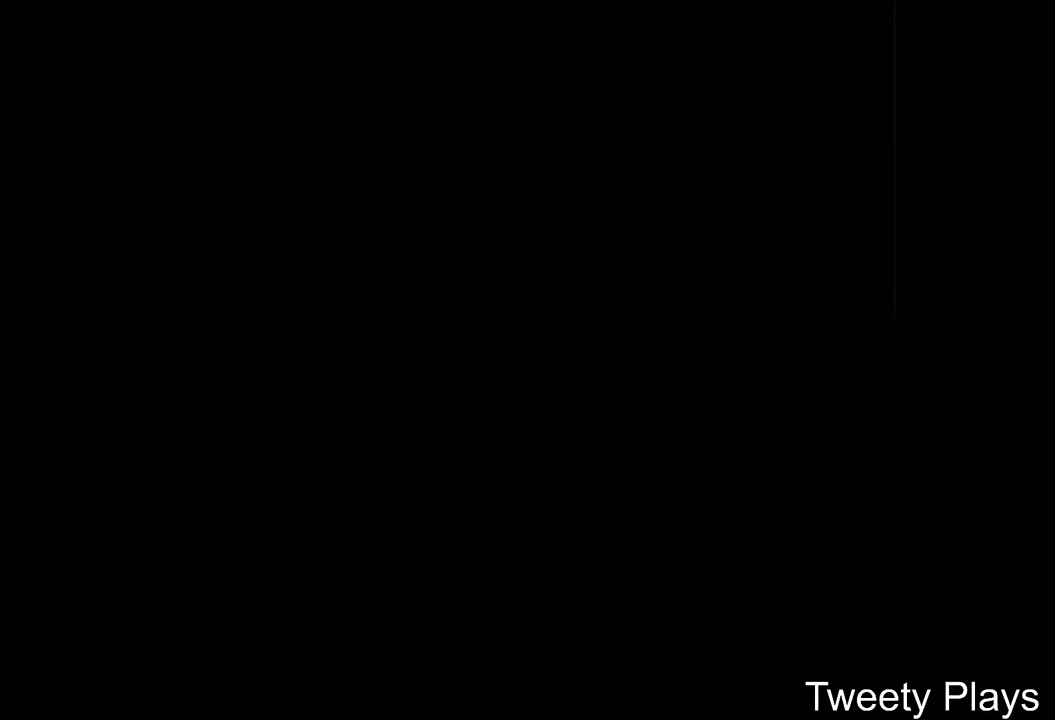
{"buttons": [], "events": [[383, "DPAD_UP", "down"], [483, "DPAD_UP", "up"]]}
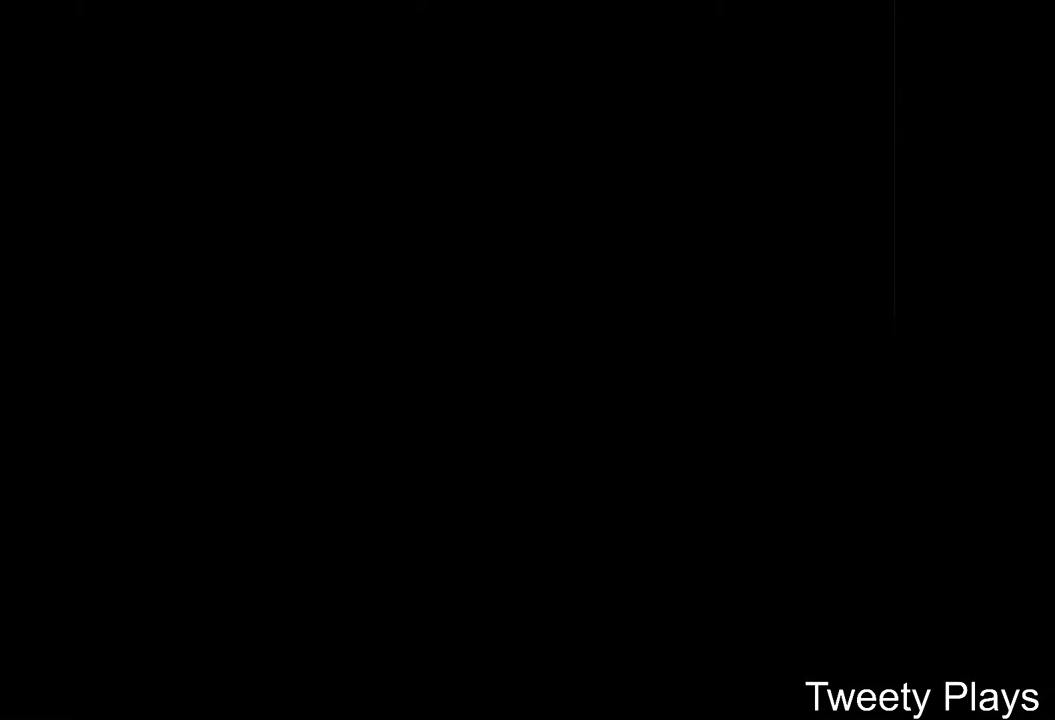
{"buttons": ["R2"], "events": [[100, "DPAD_DOWN", "down"], [150, "DPAD_DOWN", "up"], [283, "DPAD_UP", "down"], [350, "R2", "down"], [367, "DPAD_UP", "up"]]}
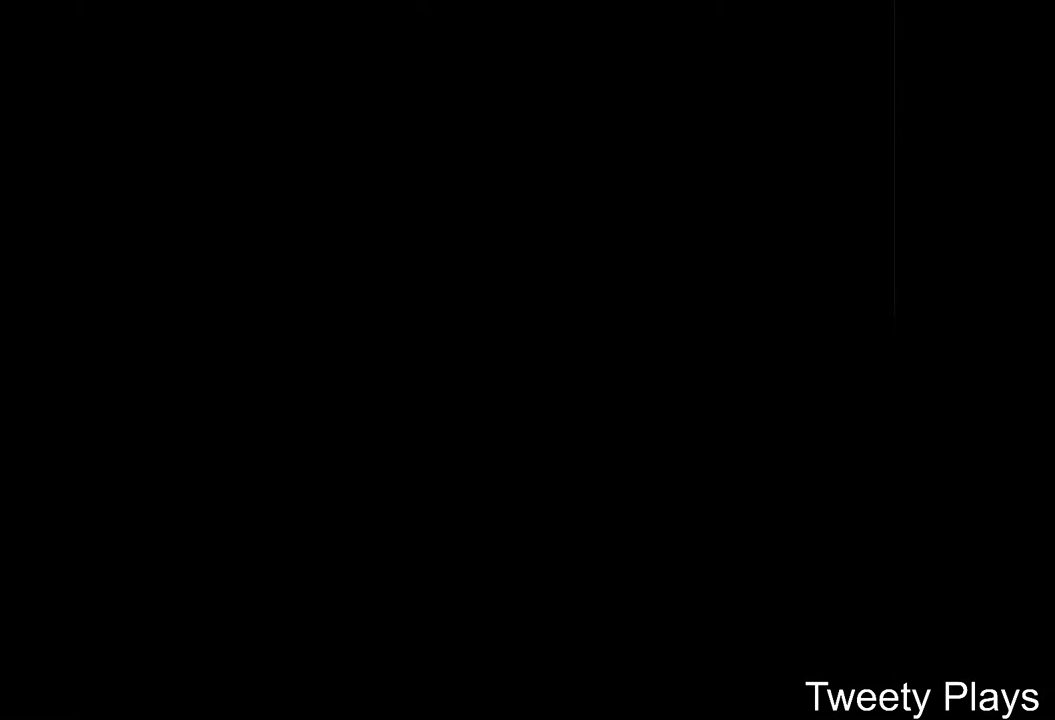
{"buttons": [], "events": [[50, "R2", "up"]]}
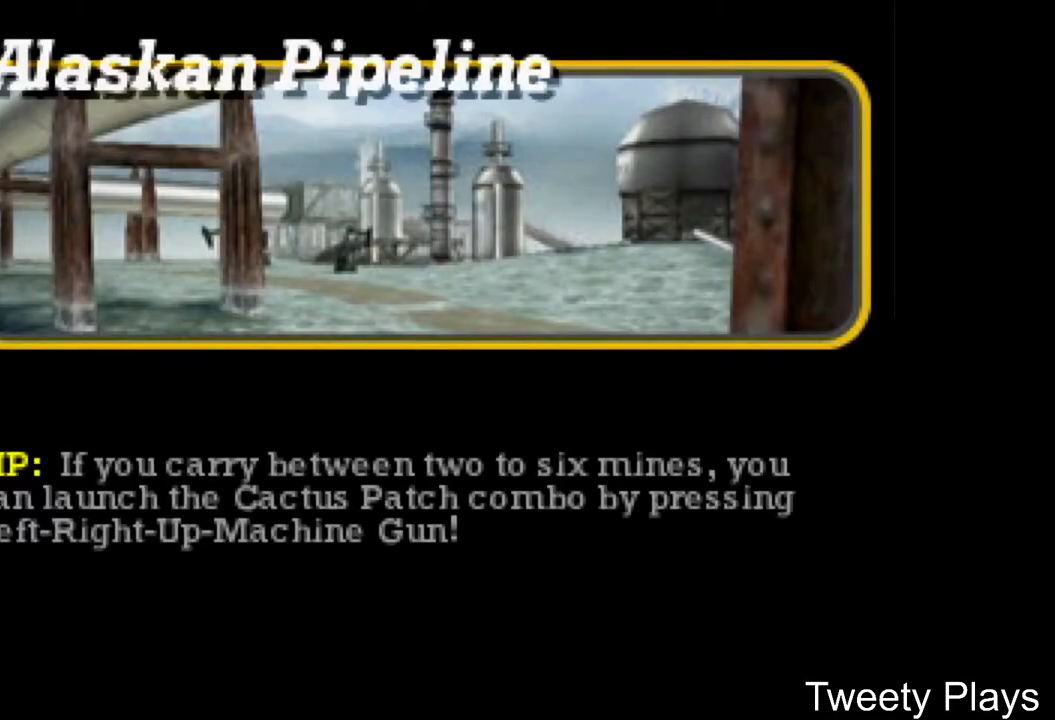
{"buttons": [], "events": [[233, "A", "down"], [383, "A", "up"]]}
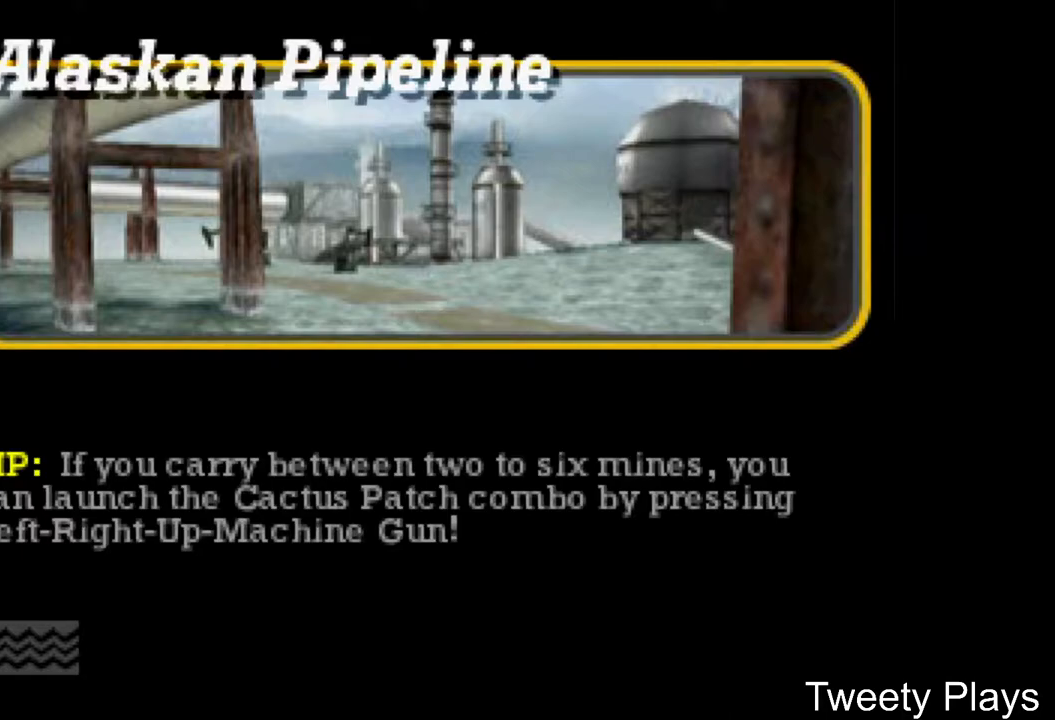
{"buttons": [], "events": []}
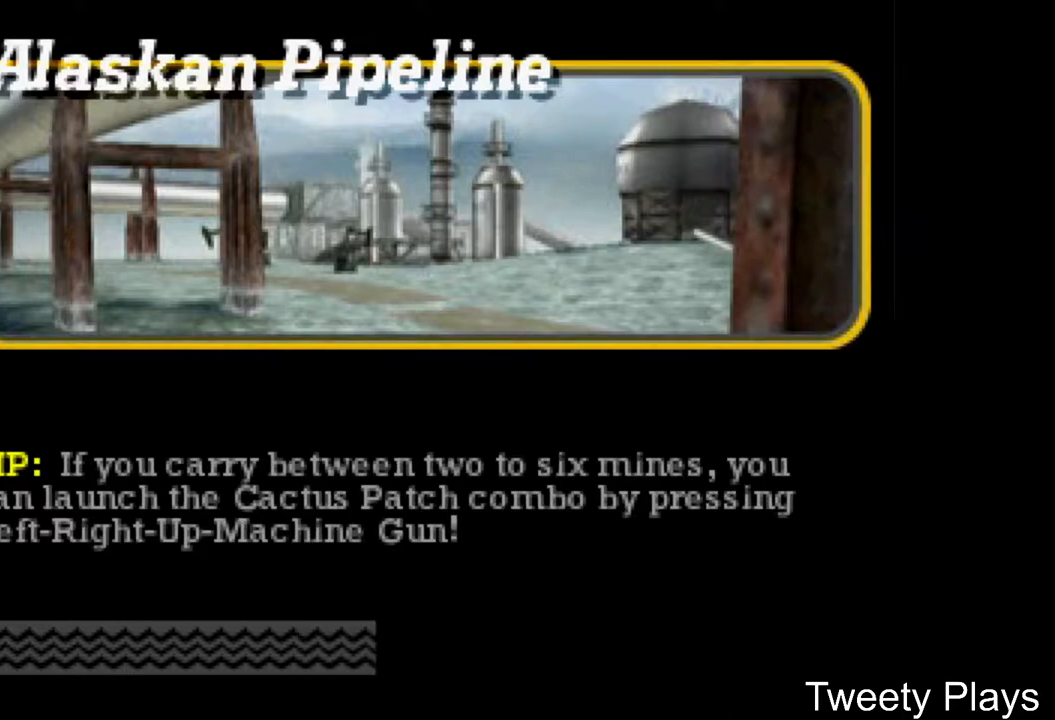
{"buttons": [], "events": [[300, "A", "down"], [450, "A", "up"]]}
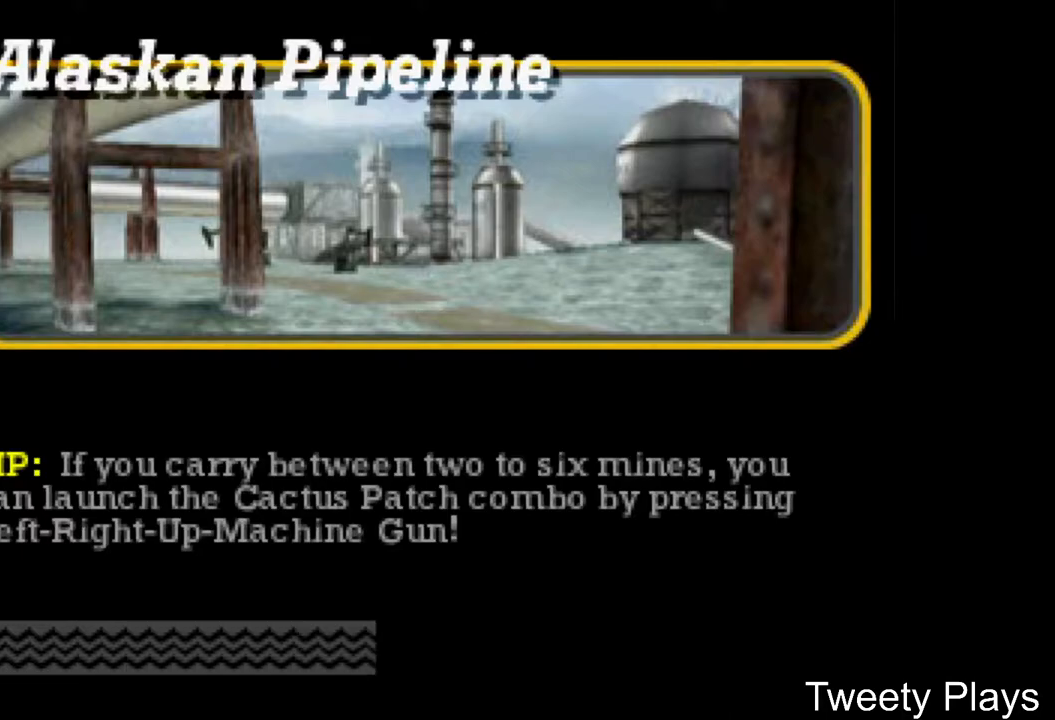
{"buttons": [], "events": [[283, "A", "down"], [417, "A", "up"]]}
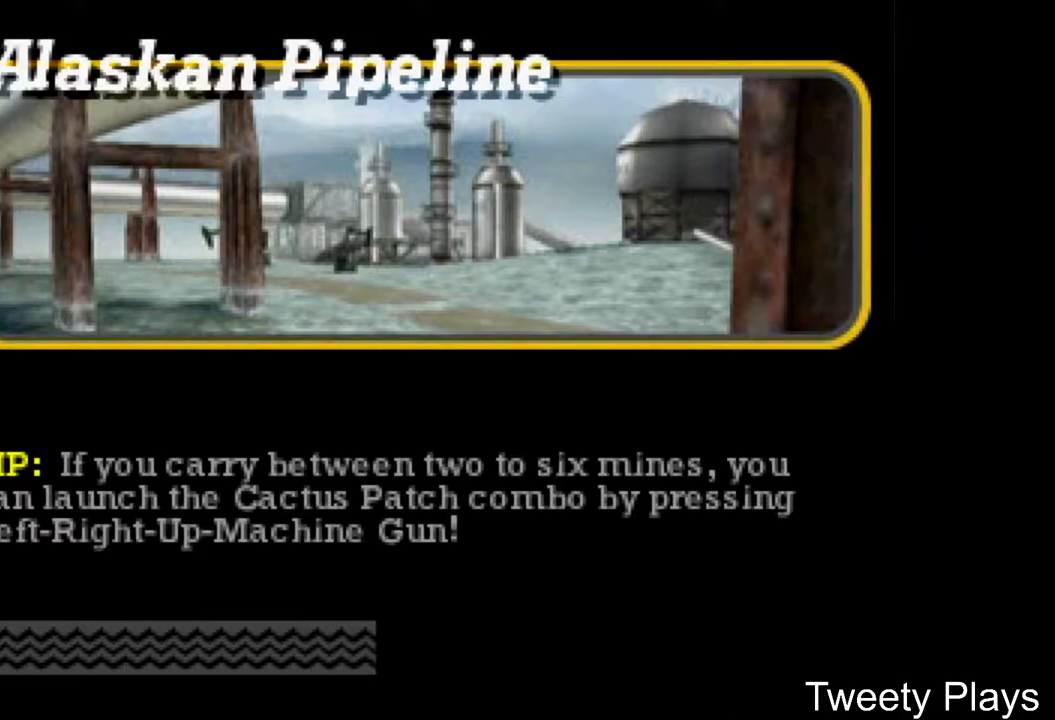
{"buttons": [], "events": [[33, "A", "down"], [133, "A", "up"], [317, "A", "down"], [450, "A", "up"]]}
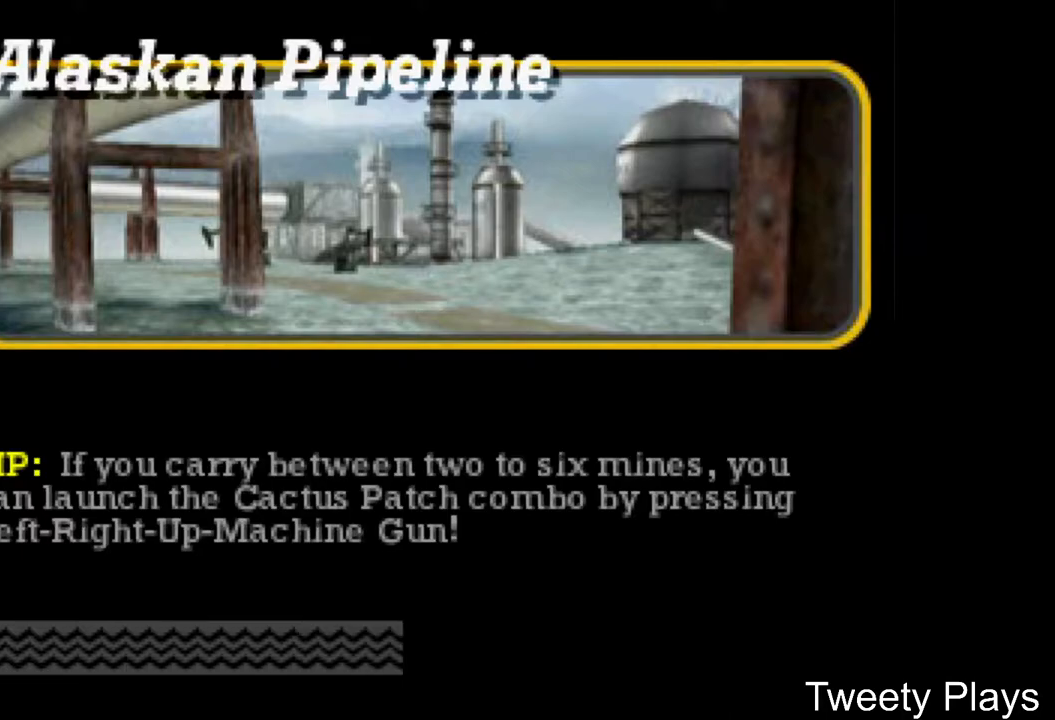
{"buttons": ["A"], "events": [[450, "A", "down"]]}
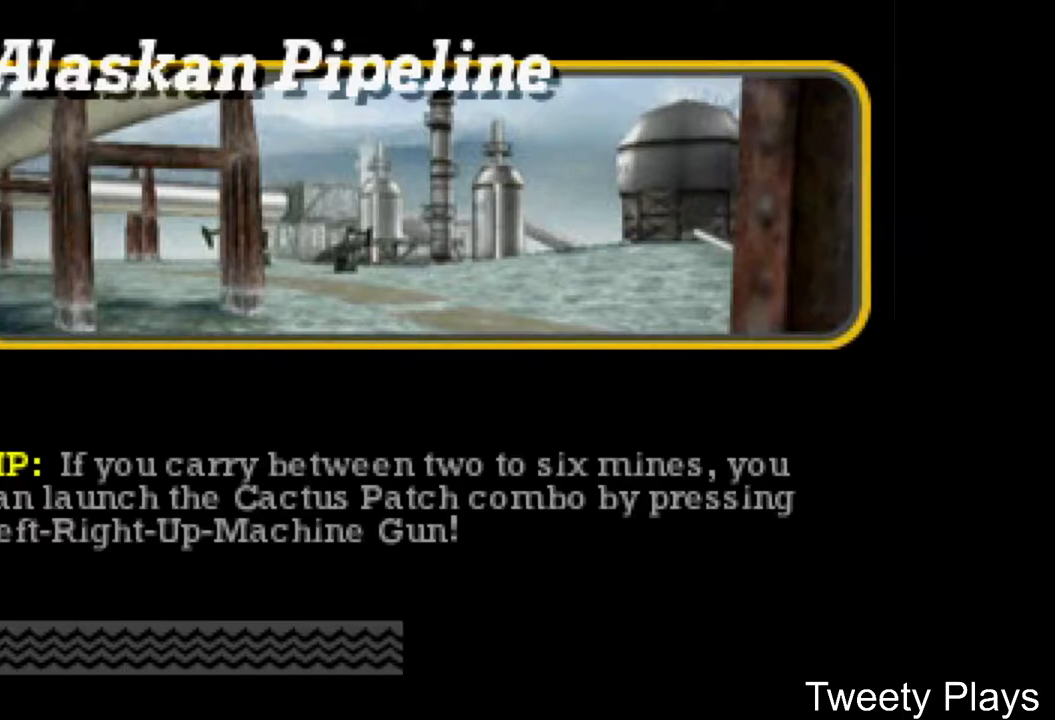
{"buttons": [], "events": [[117, "A", "up"], [350, "A", "down"], [483, "A", "up"]]}
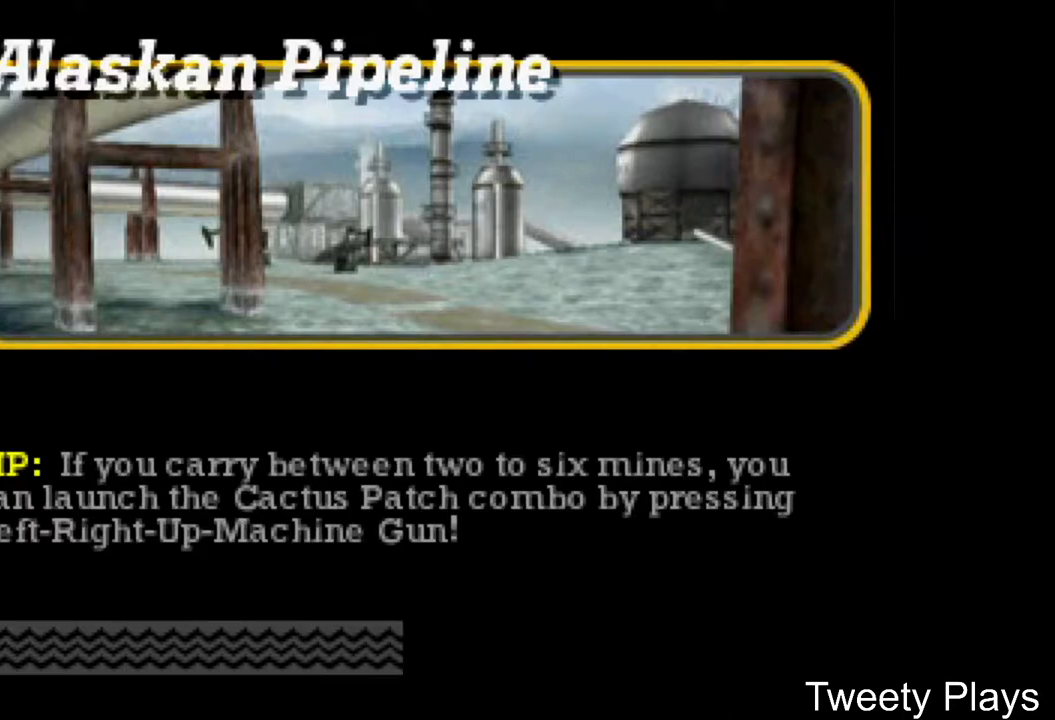
{"buttons": [], "events": []}
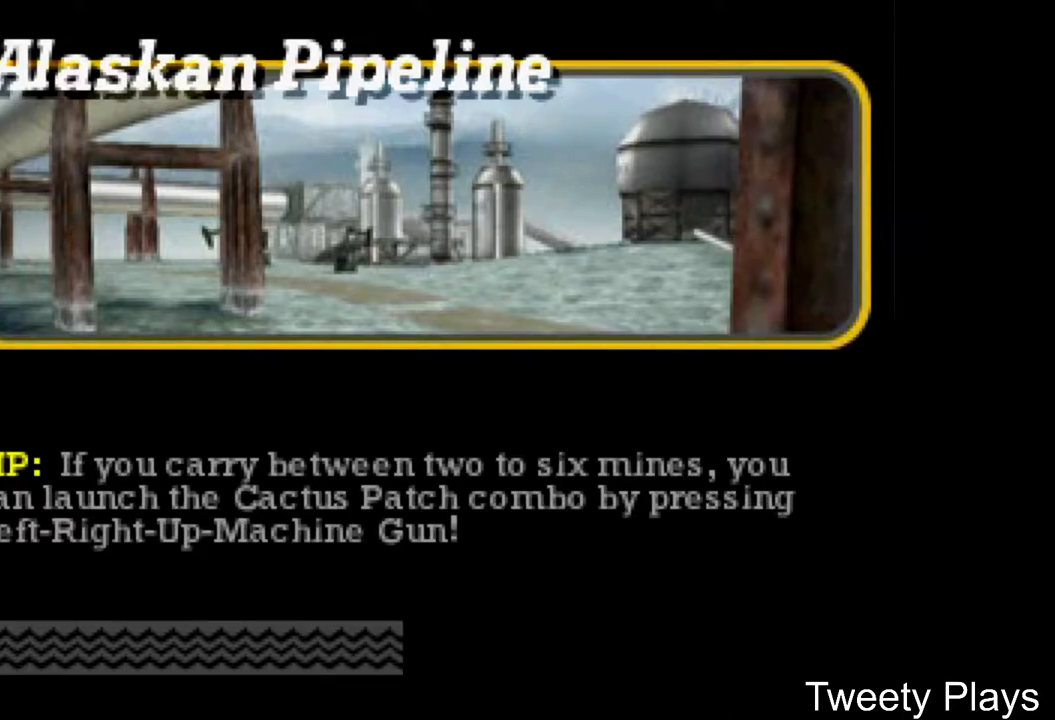
{"buttons": [], "events": []}
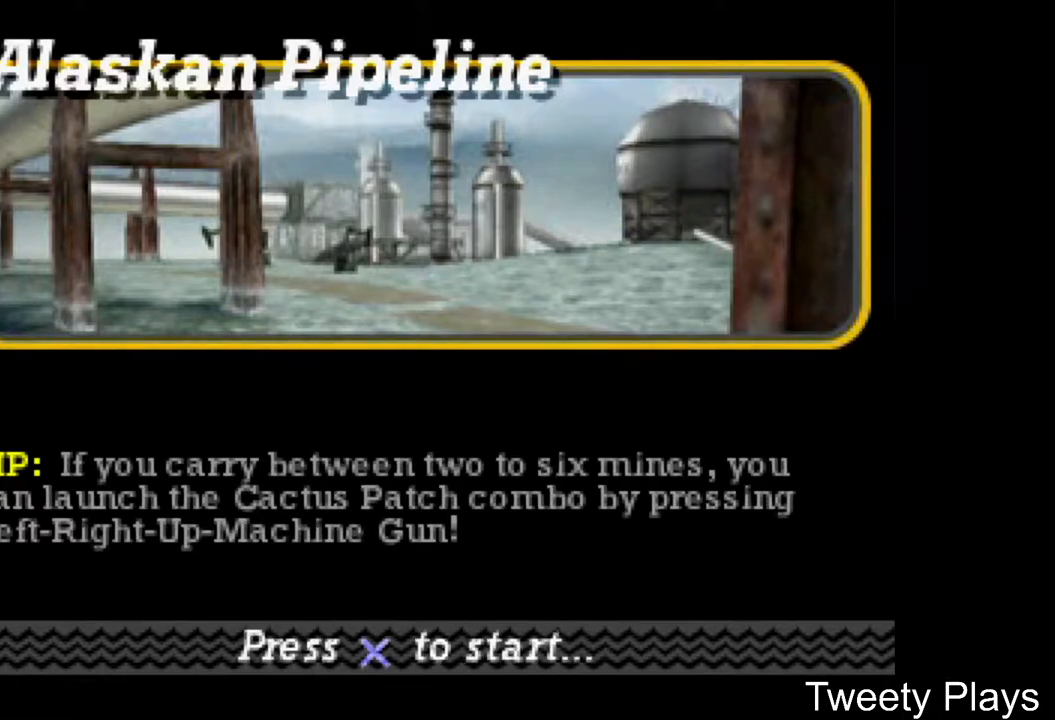
{"buttons": ["X", "DPAD_LEFT"], "events": [[33, "A", "down"], [183, "A", "up"], [367, "DPAD_LEFT", "down"], [417, "X", "down"]]}
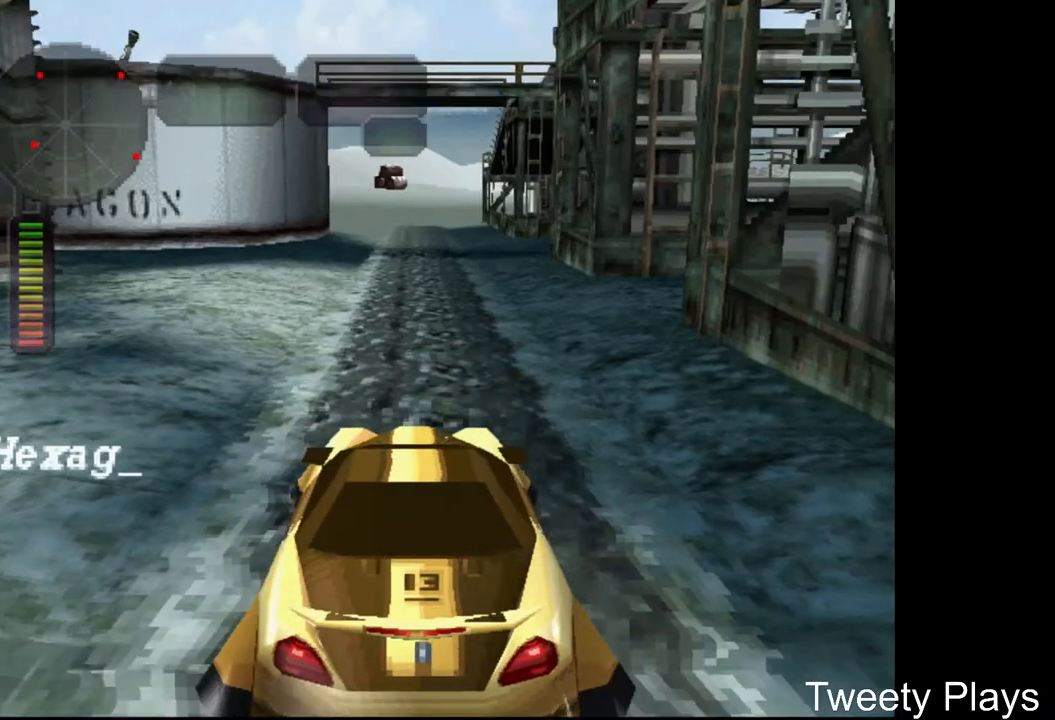
{"buttons": ["A"], "events": [[233, "DPAD_LEFT", "up"], [233, "X", "up"], [383, "A", "down"]]}
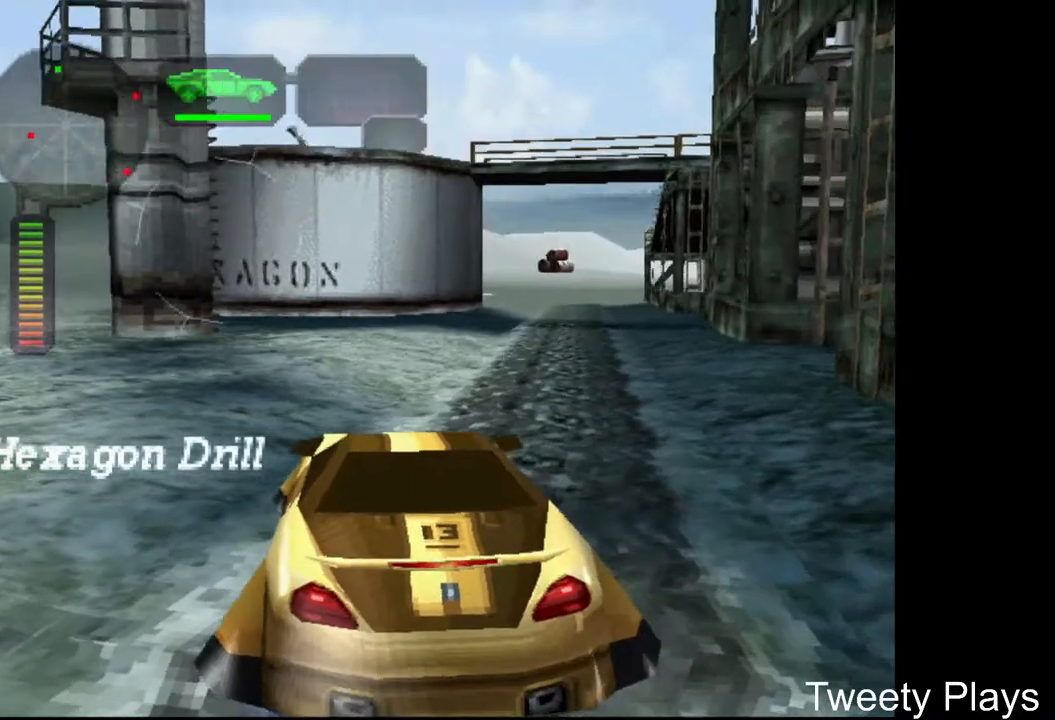
{"buttons": ["A"], "events": [[67, "DPAD_LEFT", "down"], [167, "A", "up"], [217, "X", "down"], [283, "DPAD_LEFT", "up"], [317, "X", "up"], [450, "A", "down"]]}
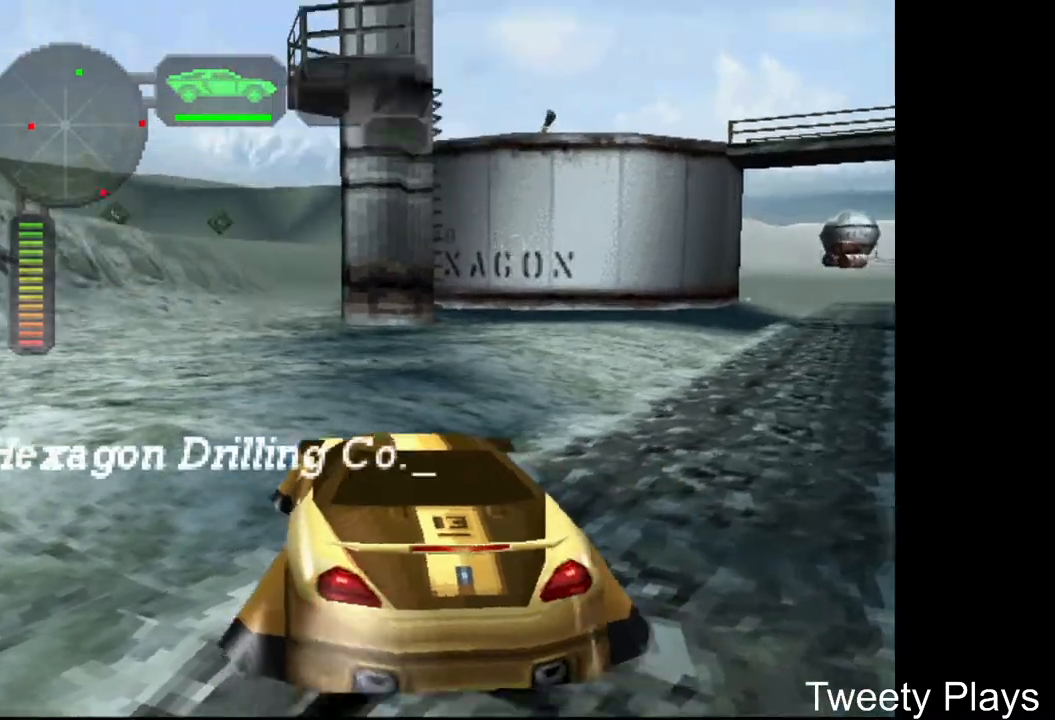
{"buttons": ["A", "DPAD_RIGHT"], "events": [[67, "A", "up"], [133, "A", "down"], [233, "A", "up"], [300, "A", "down"], [400, "A", "up"], [450, "A", "down"], [483, "DPAD_RIGHT", "down"]]}
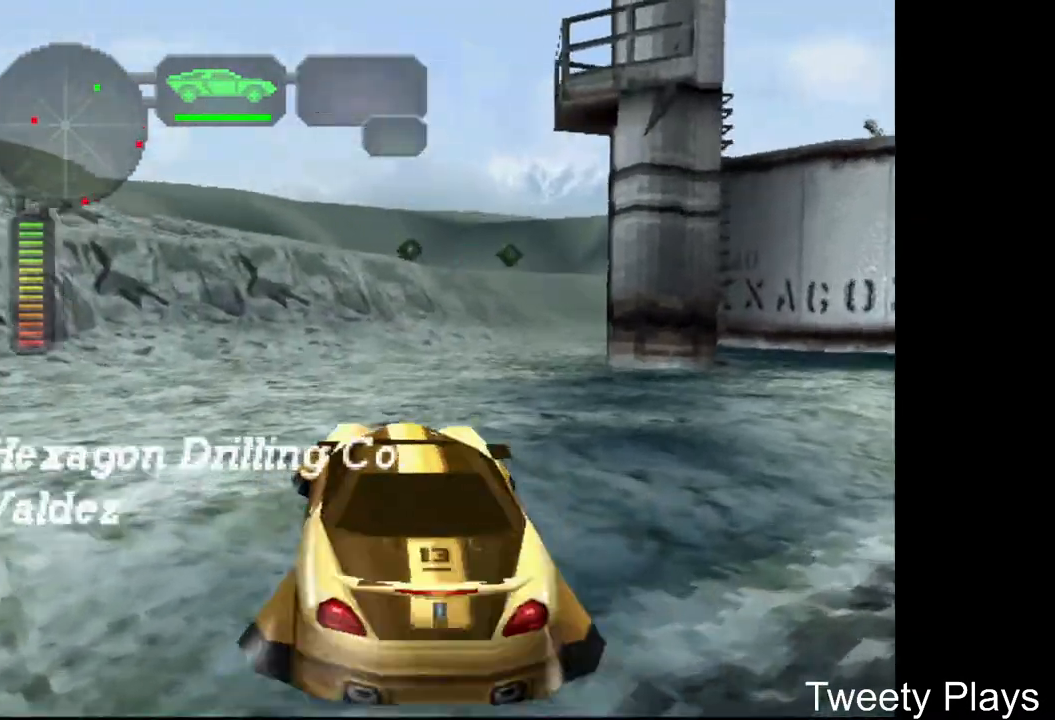
{"buttons": ["A"], "events": [[117, "A", "up"], [133, "A", "down"], [167, "X", "down"], [217, "DPAD_RIGHT", "up"], [250, "A", "up"], [267, "X", "up"], [400, "A", "down"]]}
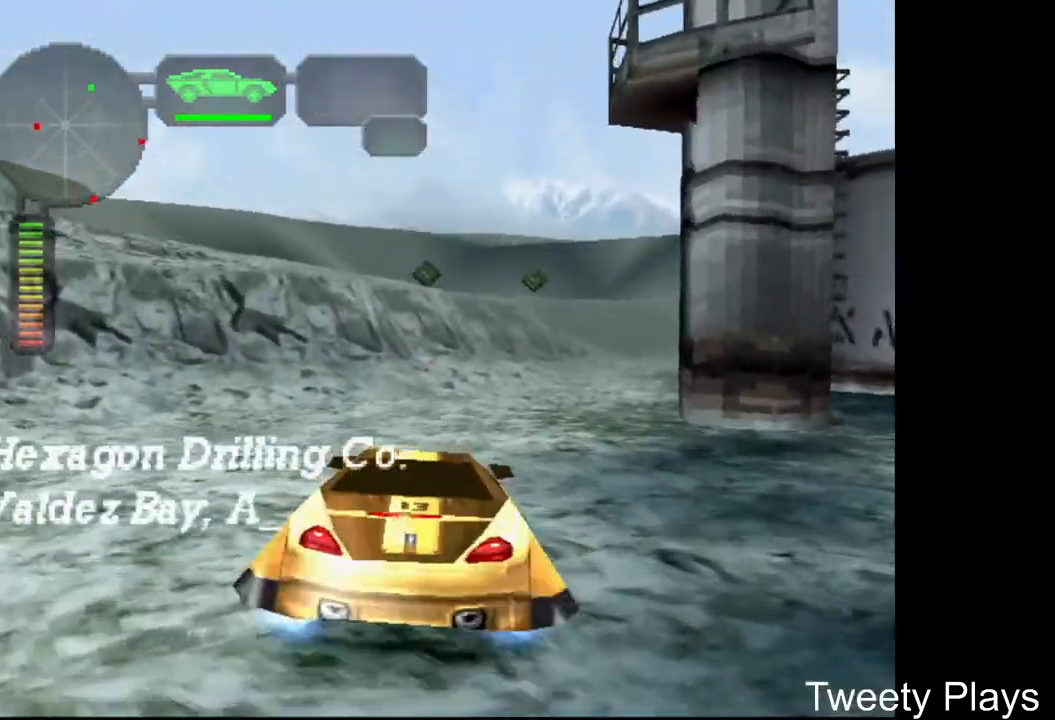
{"buttons": ["A", "DPAD_RIGHT"], "events": [[17, "A", "up"], [100, "A", "down"], [183, "A", "up"], [200, "DPAD_RIGHT", "down"], [267, "A", "down"], [367, "A", "up"], [467, "A", "down"]]}
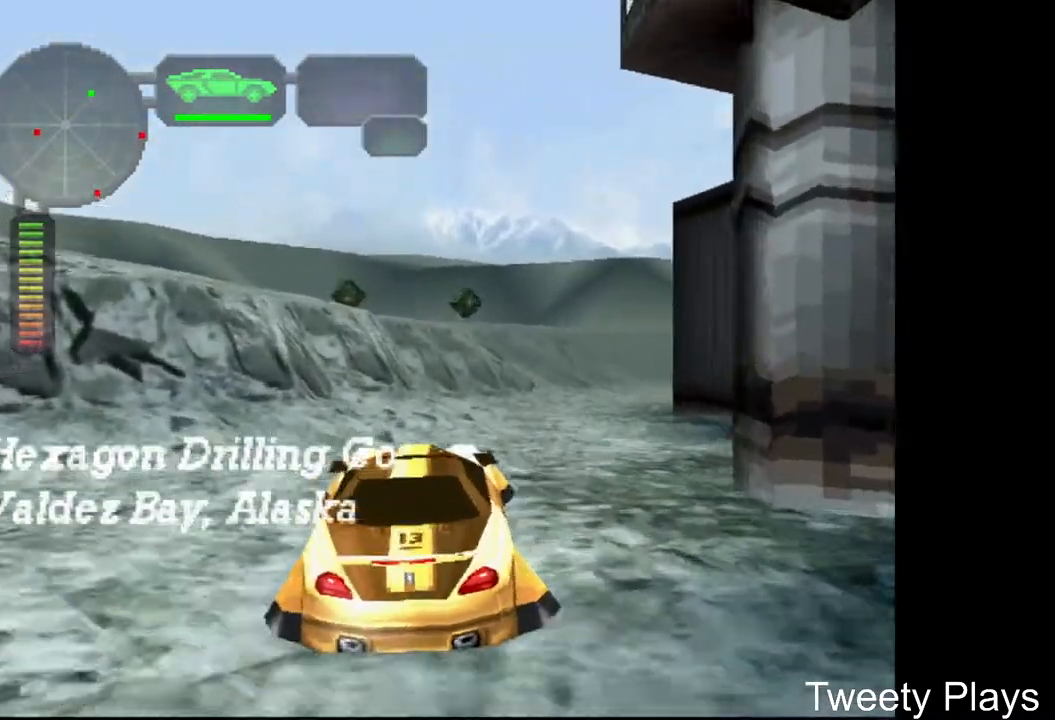
{"buttons": ["DPAD_LEFT"], "events": [[67, "DPAD_RIGHT", "up"], [83, "A", "up"], [183, "A", "down"], [200, "DPAD_RIGHT", "down"], [300, "A", "up"], [333, "DPAD_RIGHT", "up"], [383, "A", "down"], [500, "A", "up"], [500, "DPAD_LEFT", "down"]]}
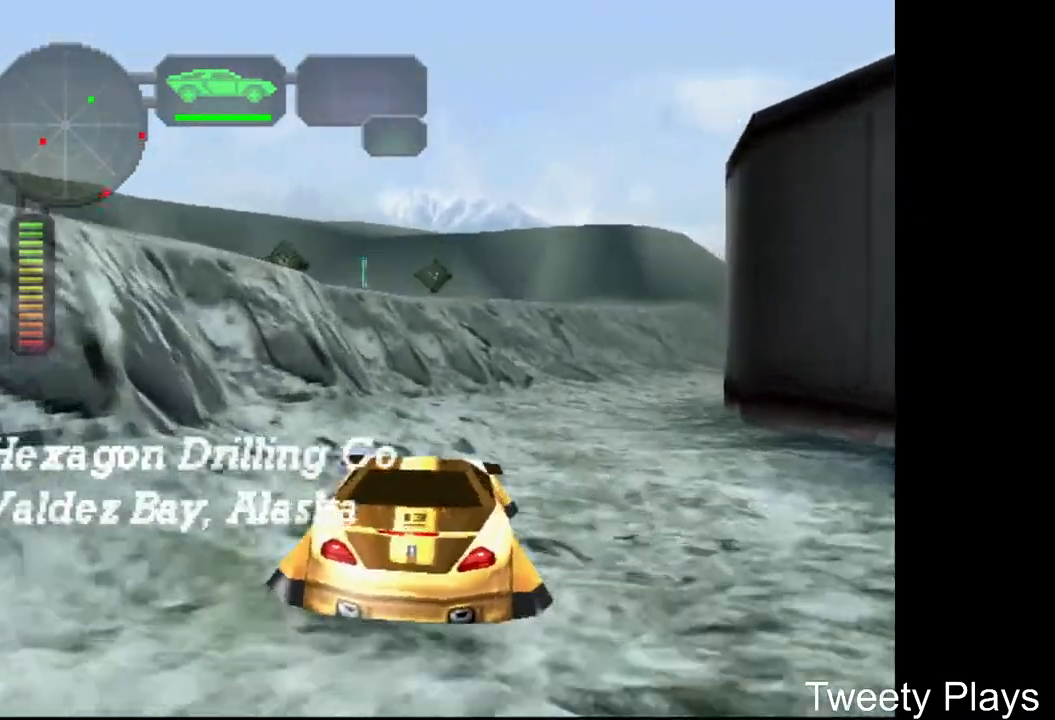
{"buttons": [], "events": [[67, "A", "down"], [217, "A", "up"], [267, "A", "down"], [300, "X", "down"], [400, "X", "up"], [417, "DPAD_LEFT", "up"], [450, "A", "up"]]}
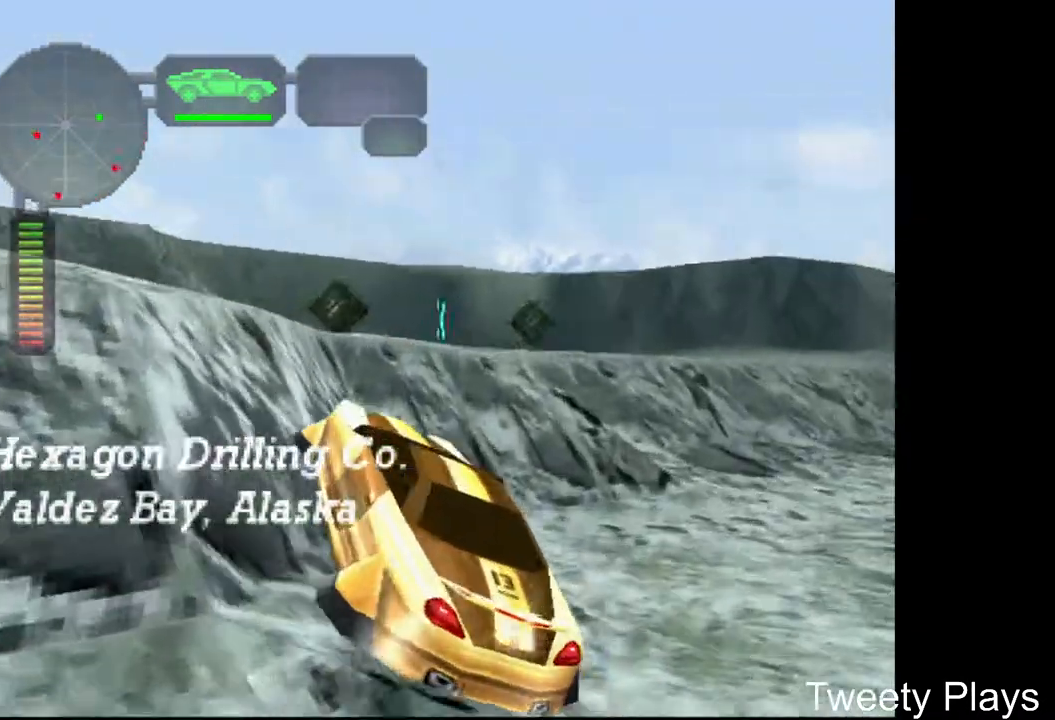
{"buttons": ["DPAD_RIGHT"], "events": [[17, "A", "down"], [150, "A", "up"], [217, "A", "down"], [317, "A", "up"], [383, "A", "down"], [483, "A", "up"], [500, "DPAD_RIGHT", "down"]]}
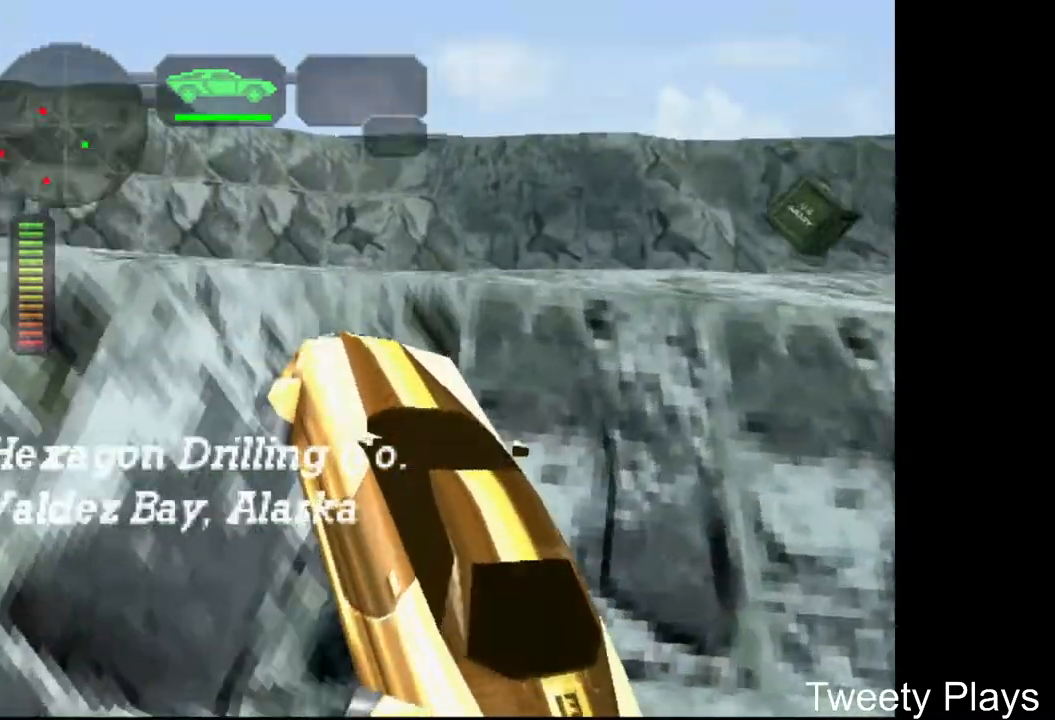
{"buttons": ["A"], "events": [[33, "A", "down"], [83, "X", "down"], [217, "A", "up"], [217, "X", "up"], [267, "DPAD_RIGHT", "up"], [317, "A", "down"], [417, "A", "up"], [483, "A", "down"]]}
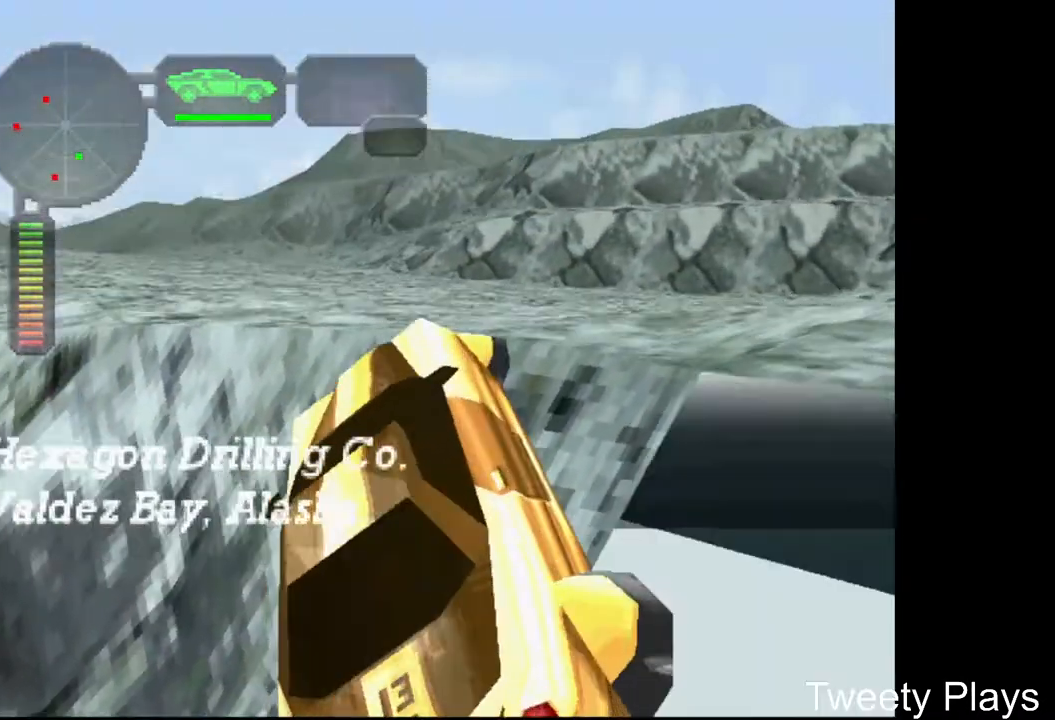
{"buttons": ["A", "X", "DPAD_RIGHT"], "events": [[33, "DPAD_RIGHT", "down"], [100, "A", "up"], [167, "A", "down"], [217, "X", "down"]]}